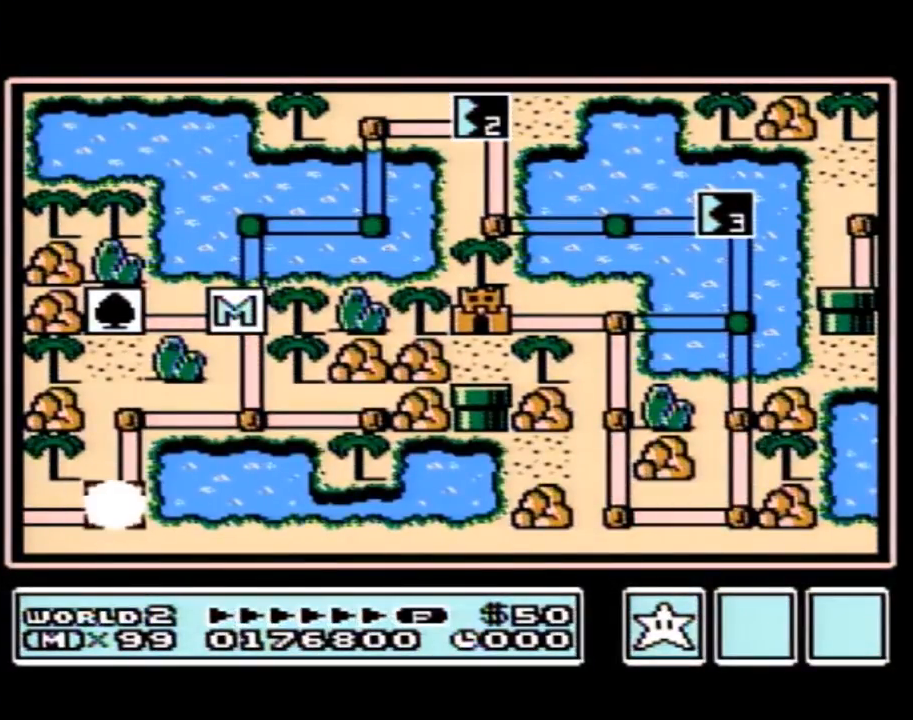
Gameplay with a controller (Nintendo layout); each line is a JSON object with the inputs held at the frame after it. "events" lists button and stick changes between this image and that frame as [ms after this image, input, new state], when the widget could be followed in between. Not read: L3 R3.
{"buttons": ["DPAD_UP"], "events": [[283, "DPAD_UP", "down"]]}
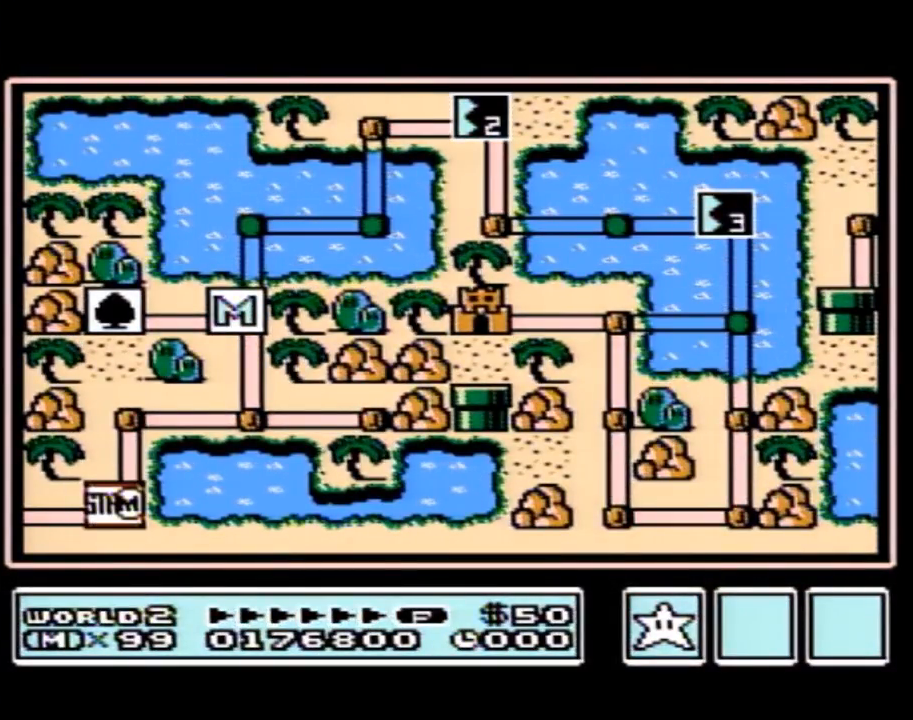
{"buttons": ["DPAD_RIGHT"], "events": [[383, "DPAD_UP", "up"], [500, "DPAD_RIGHT", "down"]]}
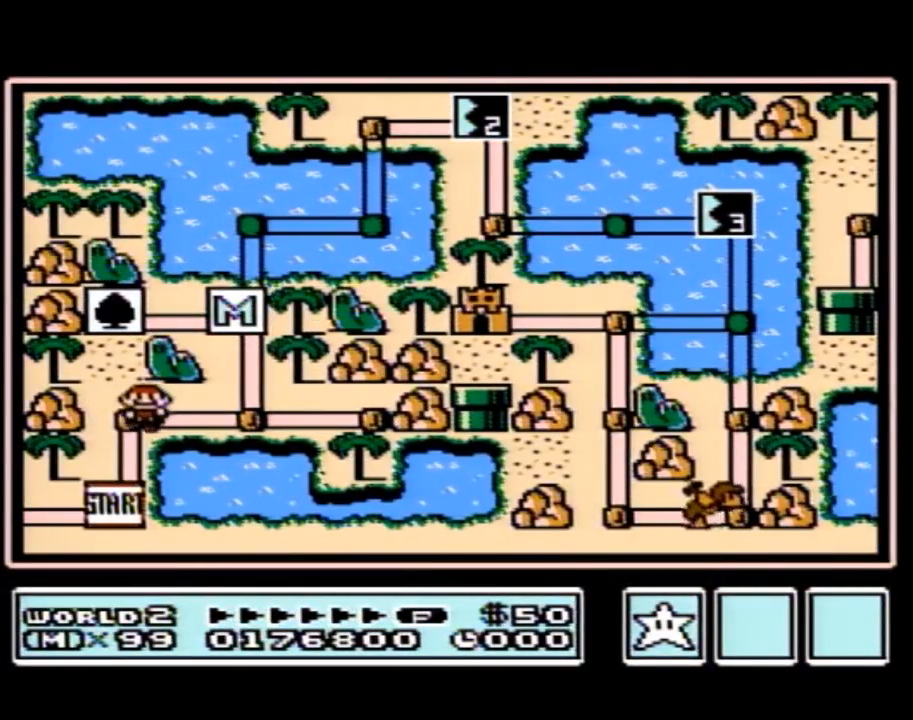
{"buttons": [], "events": [[183, "DPAD_RIGHT", "up"], [283, "DPAD_UP", "down"], [500, "DPAD_UP", "up"]]}
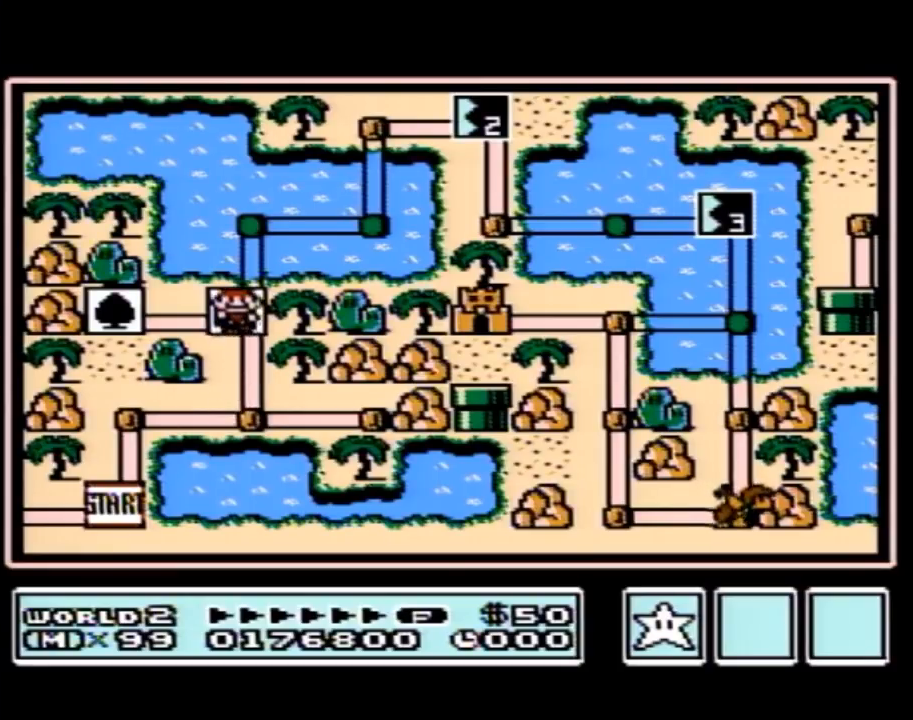
{"buttons": ["DPAD_RIGHT"], "events": [[100, "DPAD_UP", "down"], [317, "DPAD_UP", "up"], [433, "DPAD_RIGHT", "down"]]}
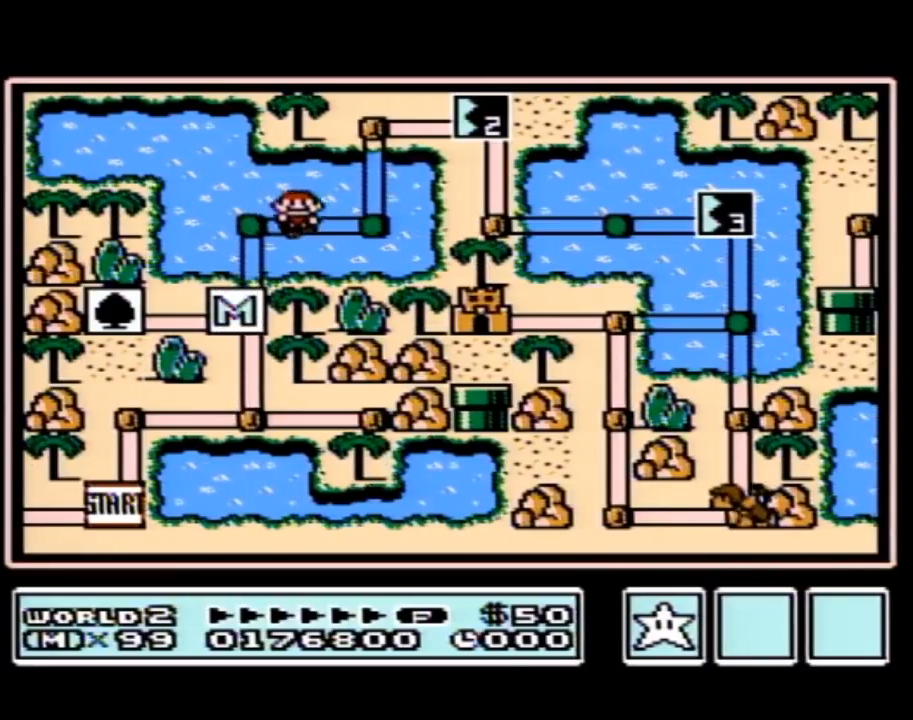
{"buttons": [], "events": [[133, "DPAD_RIGHT", "up"], [250, "DPAD_UP", "down"], [467, "DPAD_UP", "up"]]}
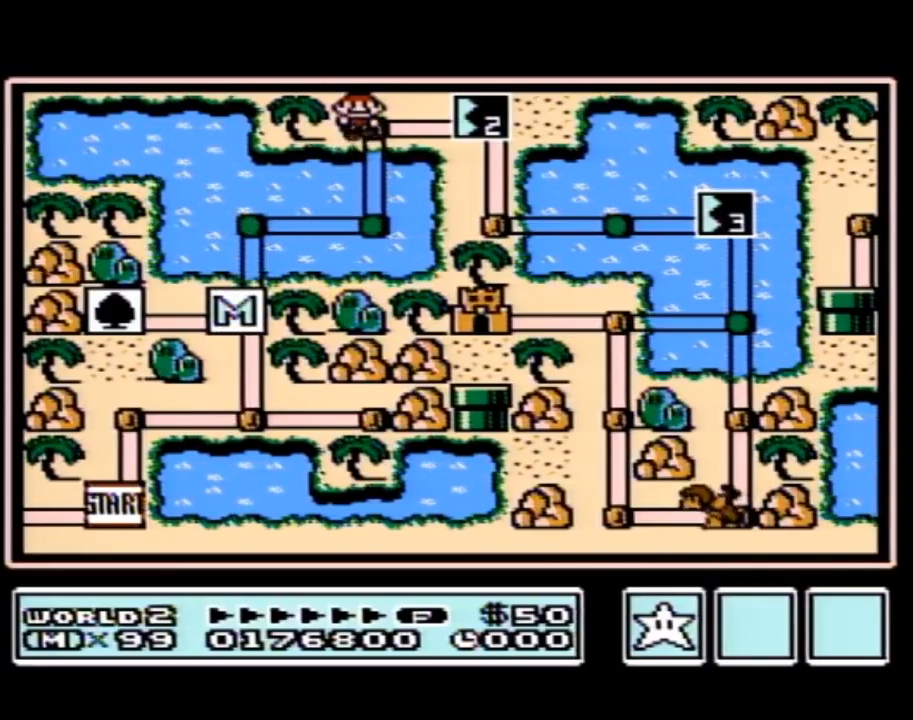
{"buttons": ["DPAD_RIGHT"], "events": [[67, "DPAD_RIGHT", "down"]]}
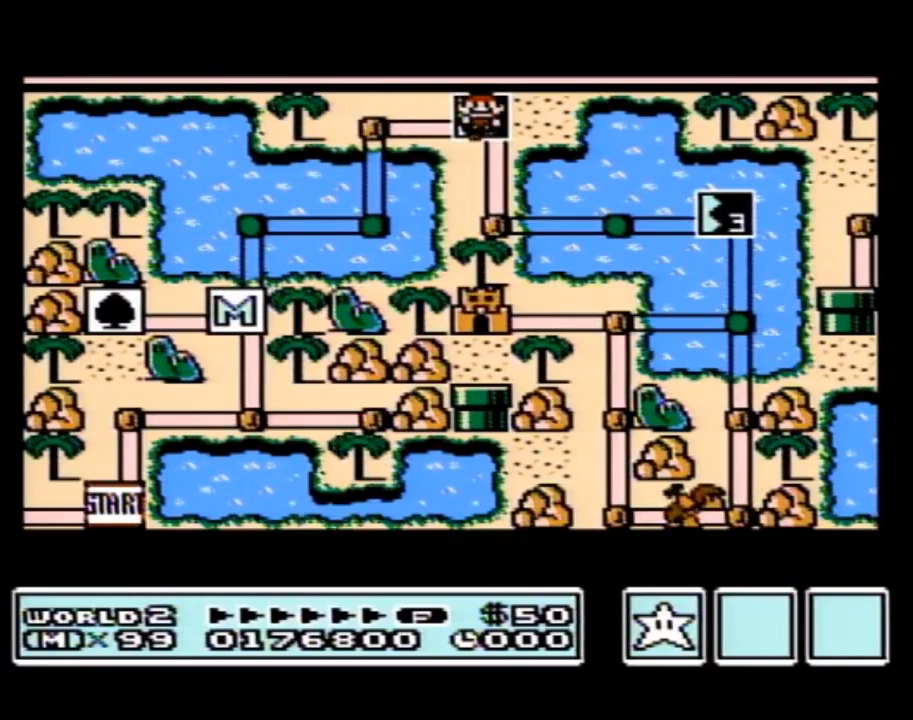
{"buttons": ["DPAD_RIGHT"], "events": []}
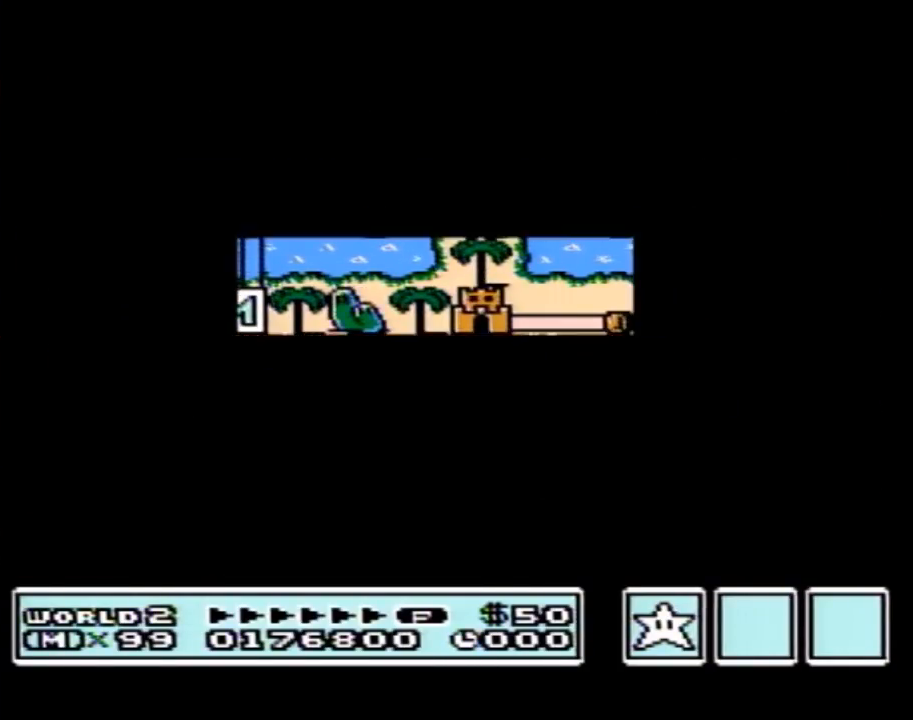
{"buttons": ["B", "DPAD_RIGHT"], "events": [[350, "DPAD_RIGHT", "up"], [417, "A", "down"], [433, "A", "up"], [433, "B", "down"], [433, "DPAD_RIGHT", "down"]]}
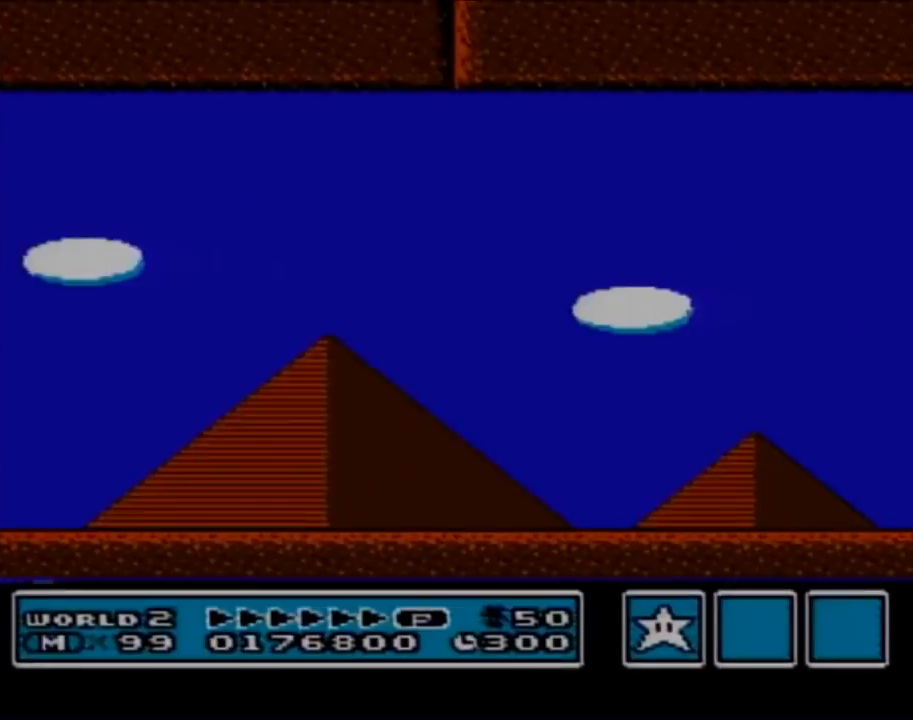
{"buttons": ["B", "DPAD_RIGHT"], "events": []}
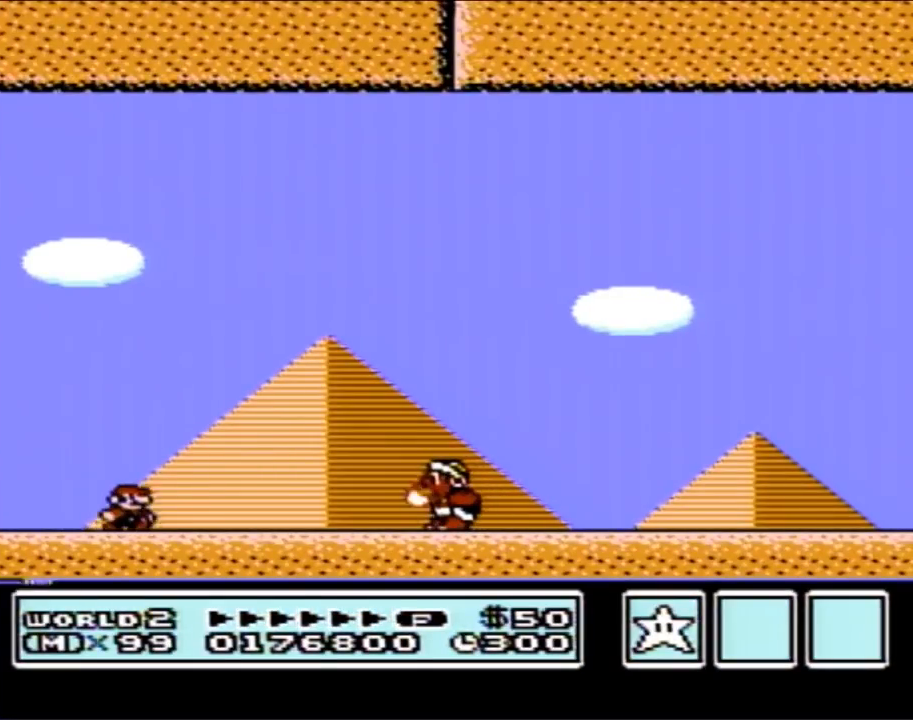
{"buttons": ["A", "B", "DPAD_RIGHT"], "events": [[167, "A", "down"]]}
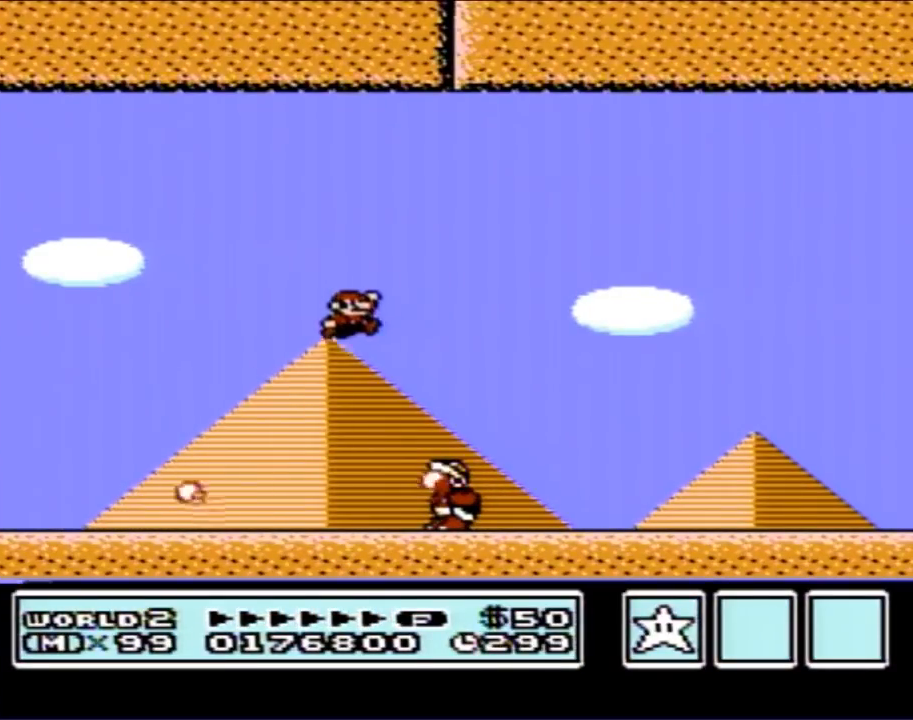
{"buttons": ["B", "DPAD_RIGHT"], "events": [[183, "A", "up"]]}
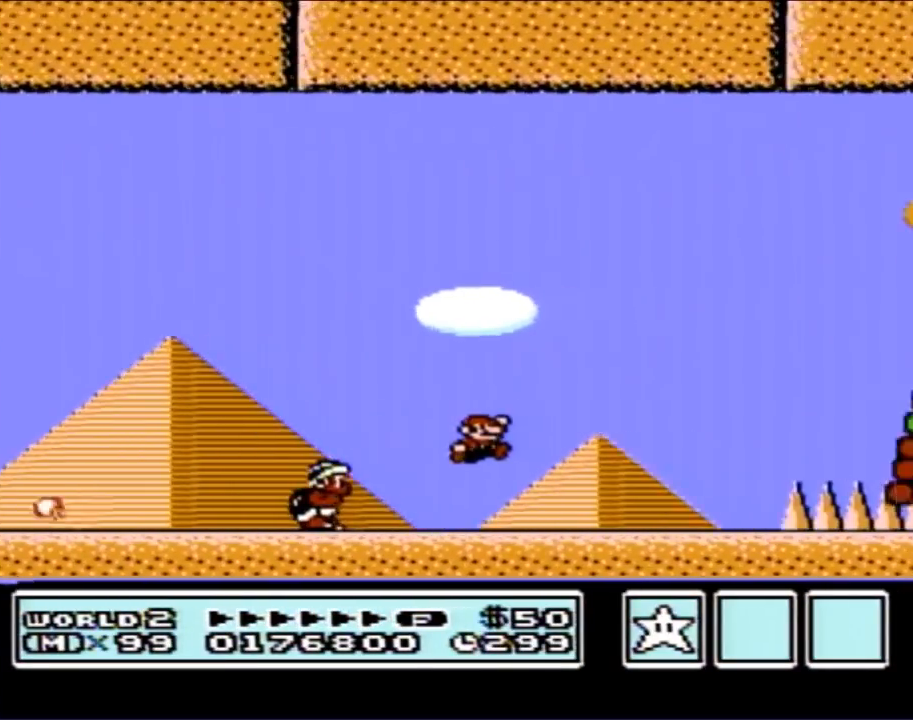
{"buttons": ["A", "B"], "events": [[283, "A", "down"], [350, "DPAD_RIGHT", "up"]]}
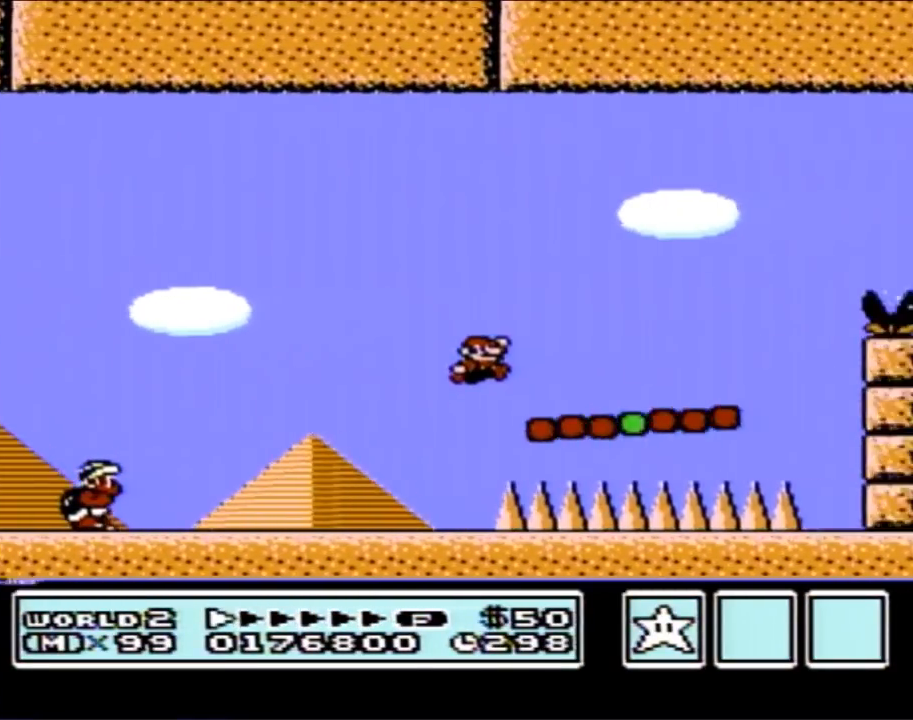
{"buttons": ["A", "B", "DPAD_RIGHT"], "events": [[33, "A", "up"], [100, "DPAD_LEFT", "down"], [183, "DPAD_LEFT", "up"], [250, "DPAD_RIGHT", "down"], [500, "A", "down"]]}
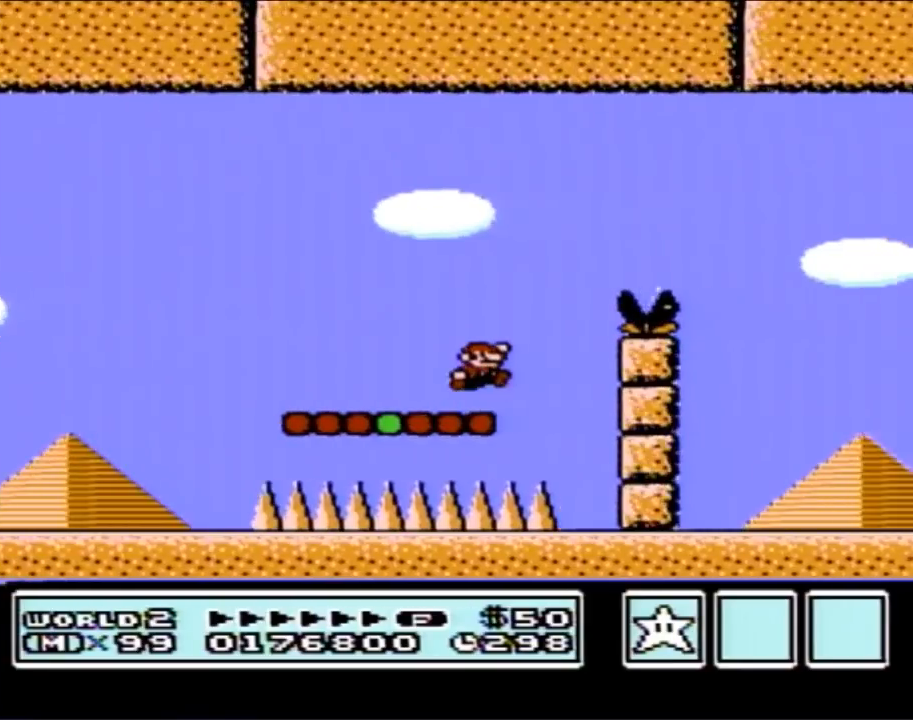
{"buttons": ["B", "DPAD_LEFT"], "events": [[250, "DPAD_RIGHT", "up"], [283, "A", "up"], [450, "DPAD_LEFT", "down"]]}
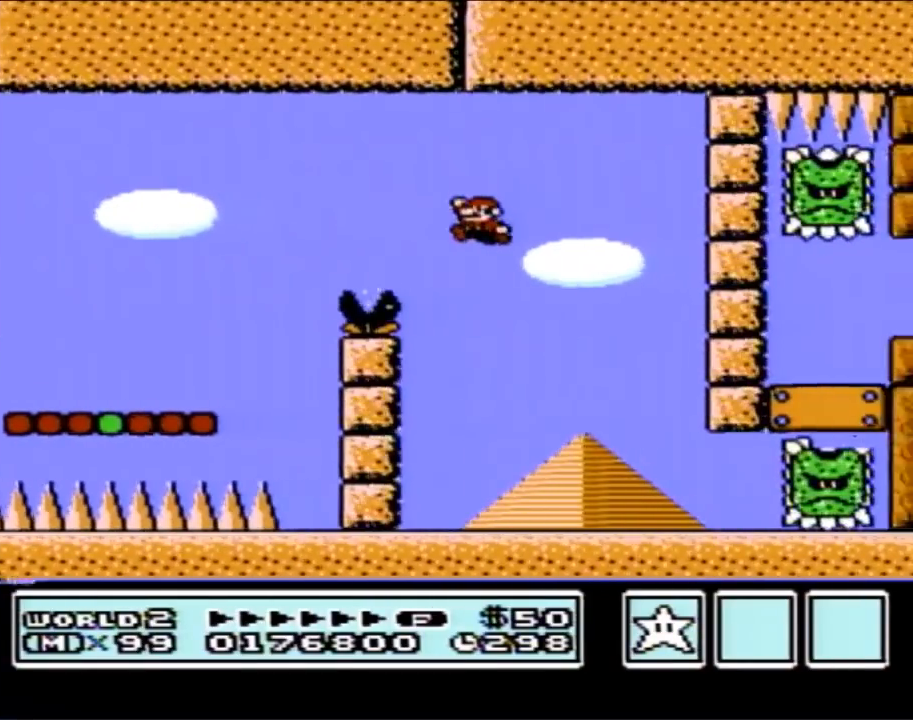
{"buttons": ["A", "B", "DPAD_LEFT"], "events": [[100, "DPAD_LEFT", "up"], [250, "DPAD_LEFT", "down"], [500, "A", "down"]]}
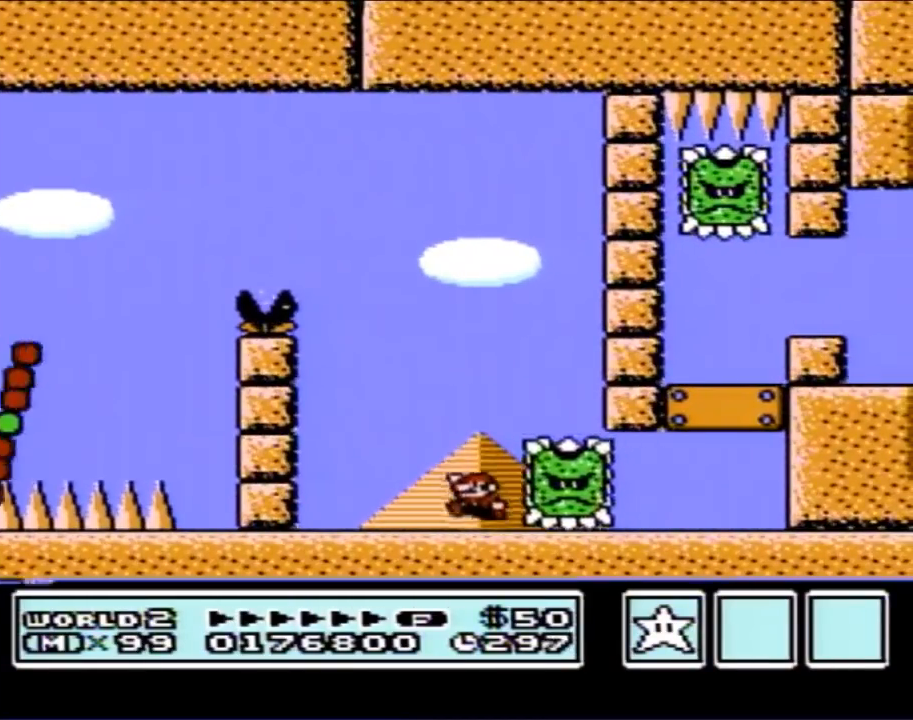
{"buttons": ["B", "DPAD_RIGHT"], "events": [[200, "DPAD_LEFT", "up"], [250, "DPAD_RIGHT", "down"], [283, "A", "up"]]}
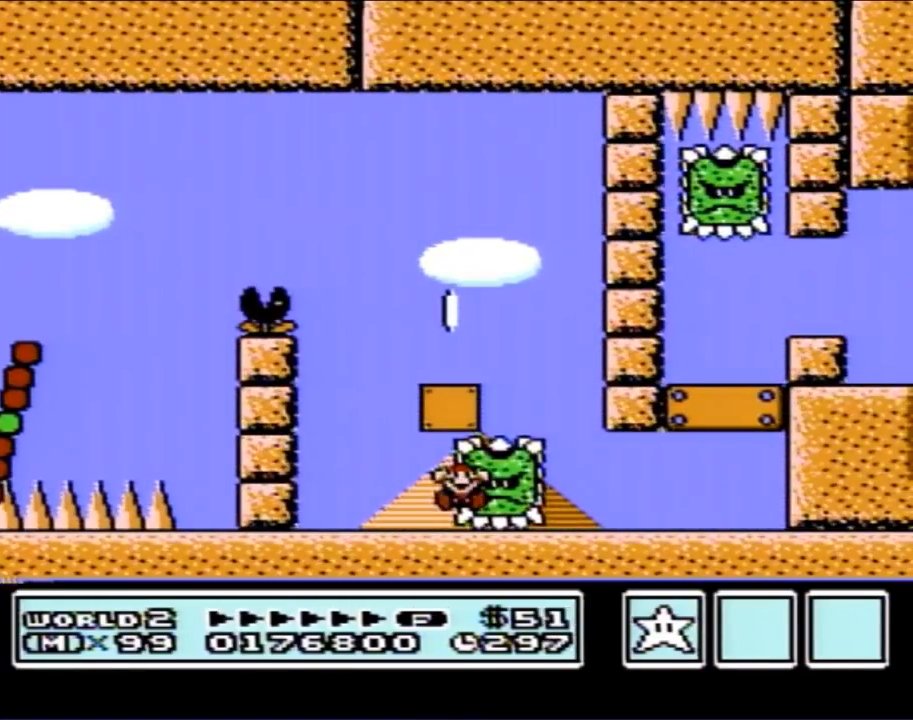
{"buttons": [], "events": [[33, "B", "up"], [33, "DPAD_RIGHT", "up"]]}
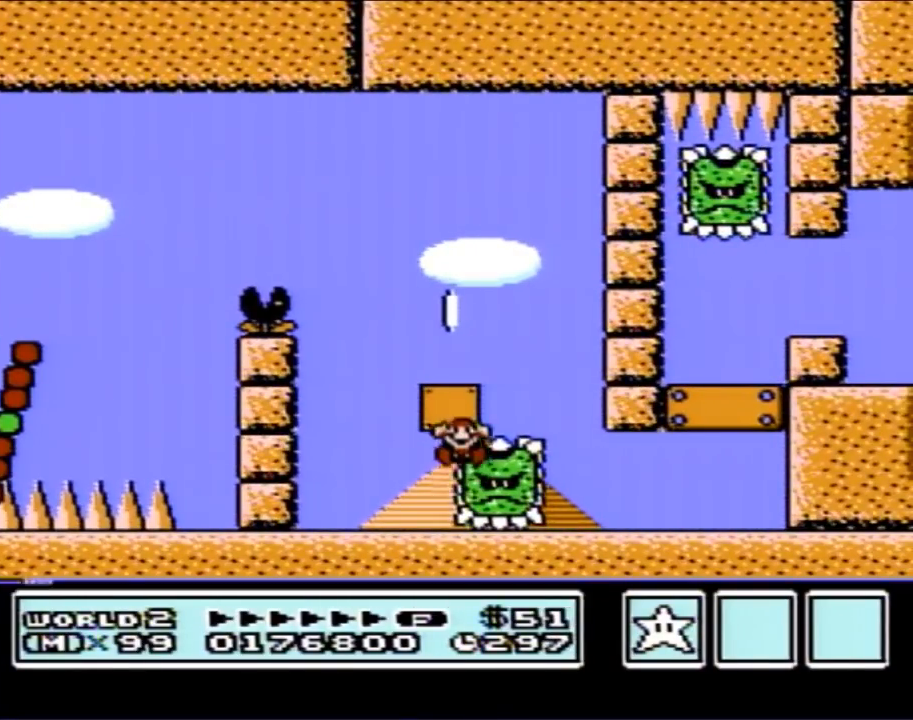
{"buttons": [], "events": []}
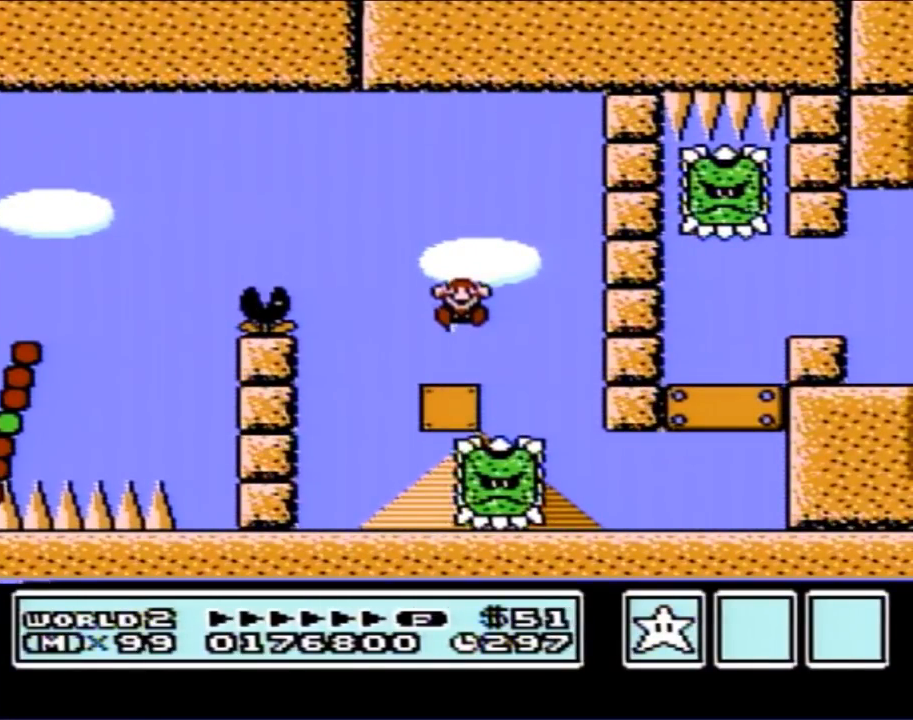
{"buttons": [], "events": []}
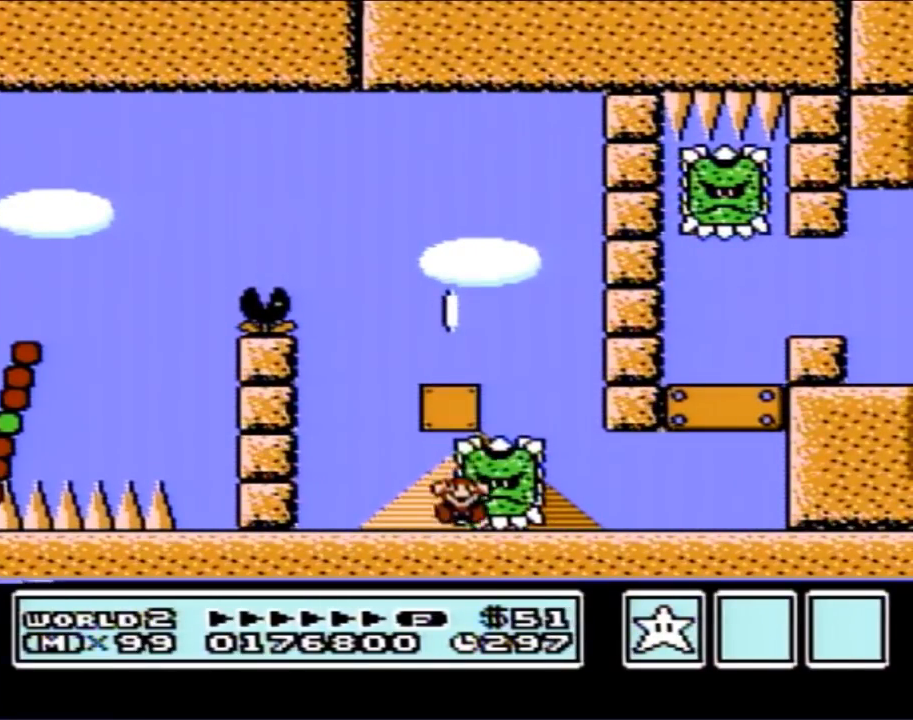
{"buttons": [], "events": []}
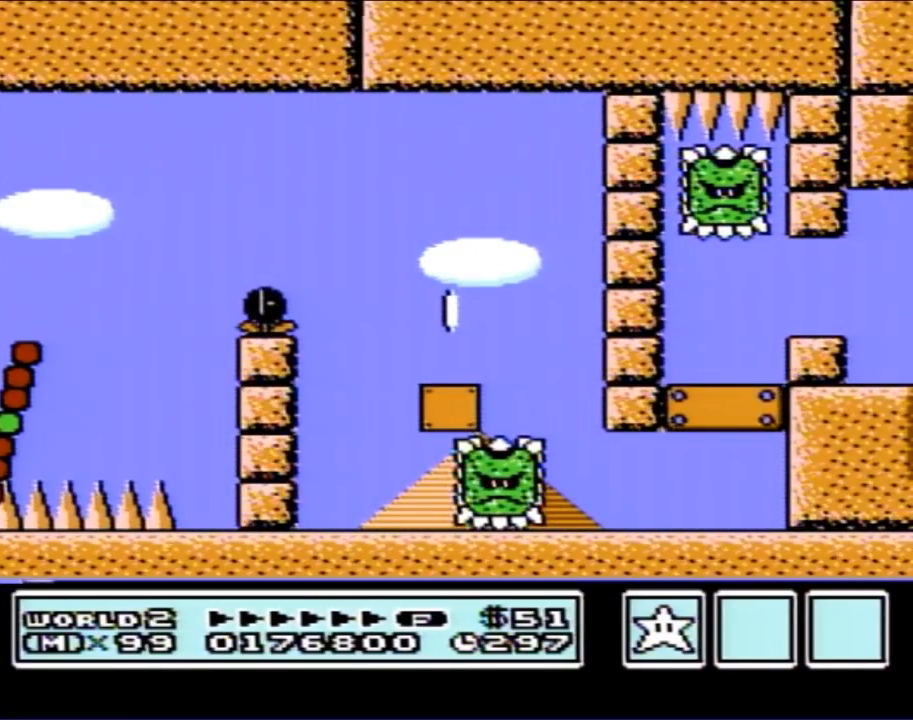
{"buttons": [], "events": []}
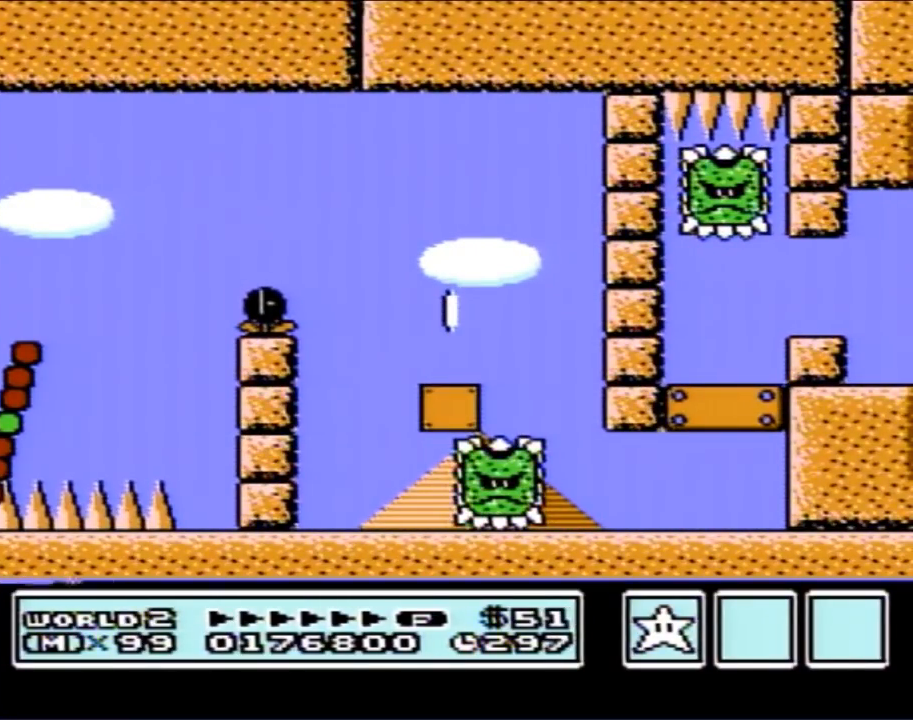
{"buttons": [], "events": []}
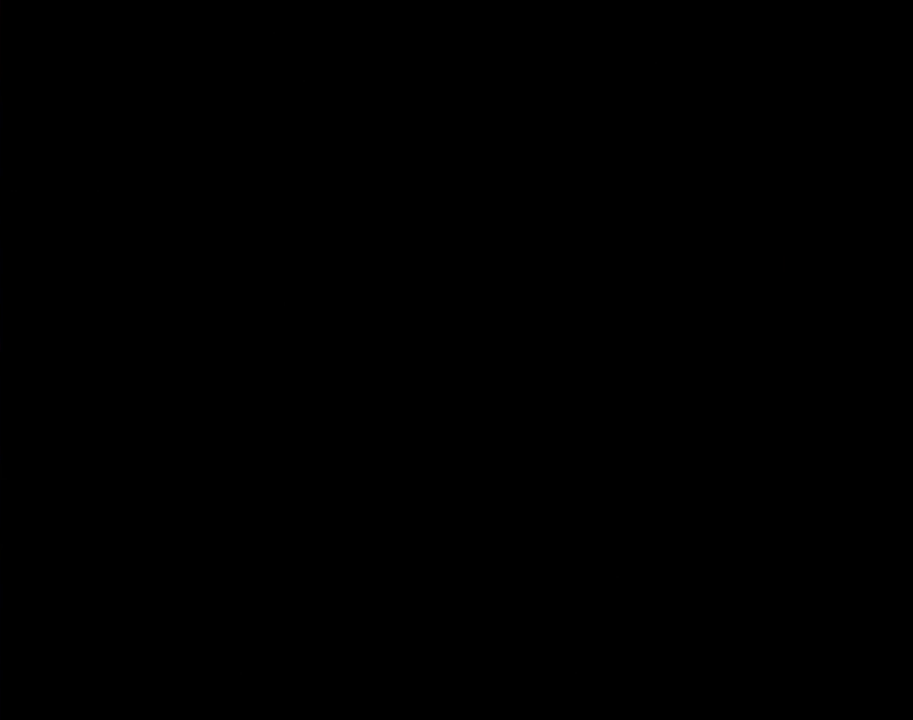
{"buttons": [], "events": []}
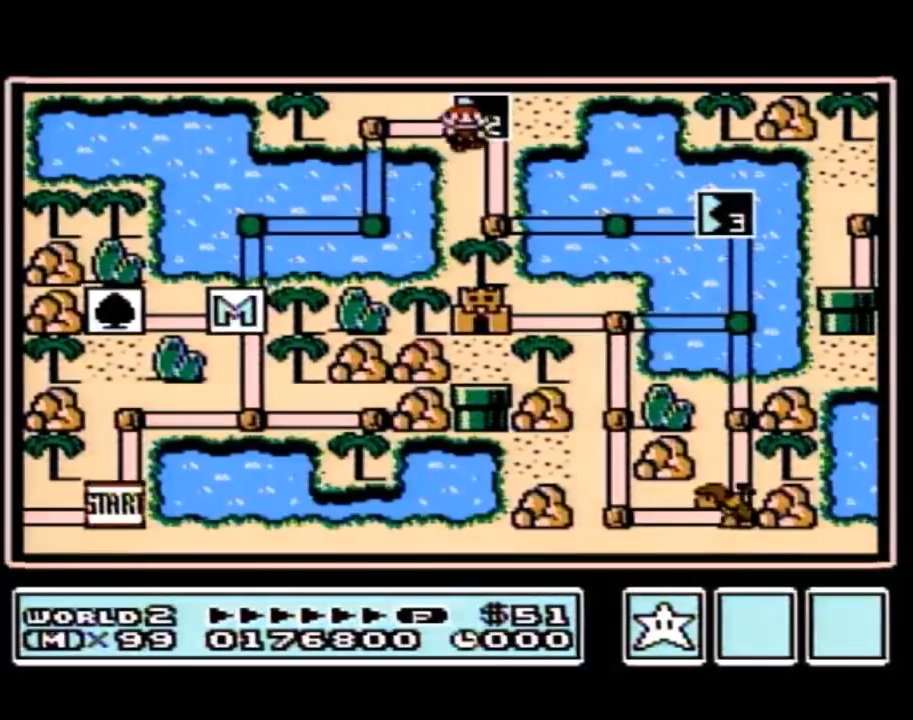
{"buttons": [], "events": []}
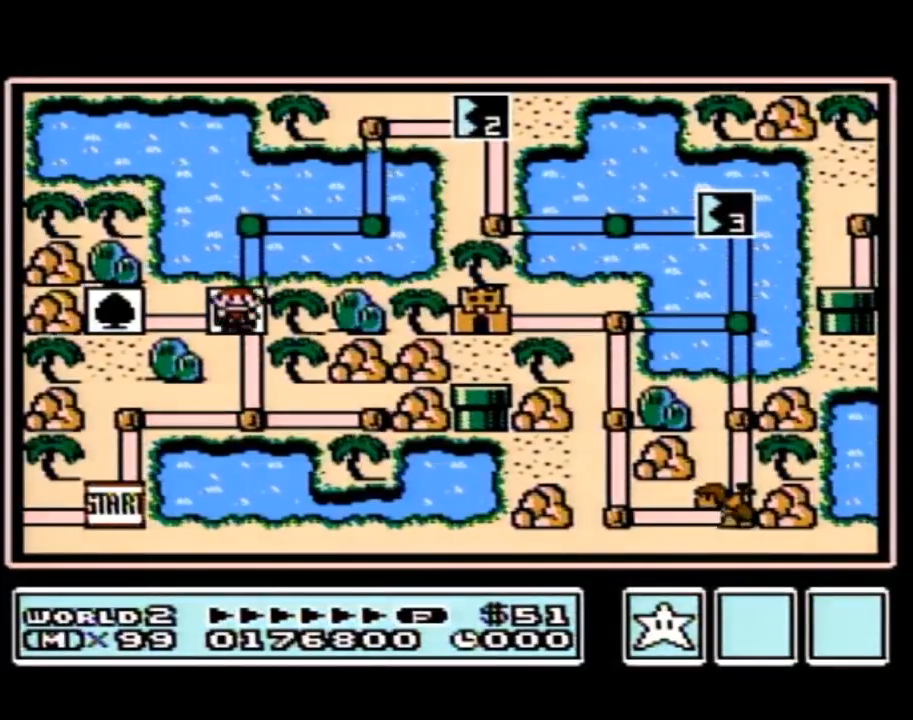
{"buttons": ["DPAD_UP"], "events": [[150, "DPAD_UP", "down"]]}
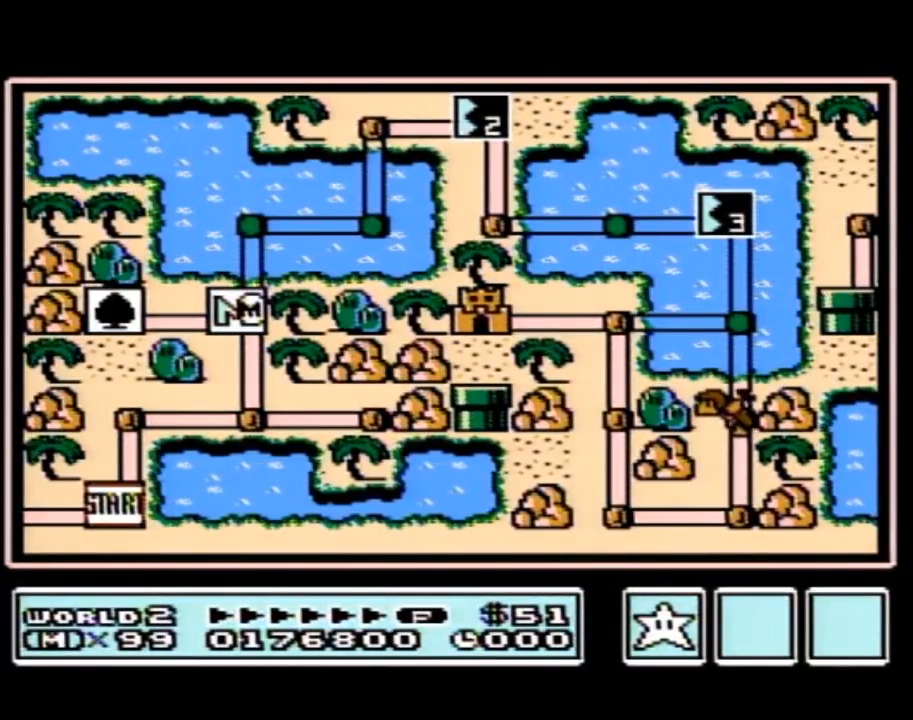
{"buttons": [], "events": [[467, "DPAD_UP", "up"]]}
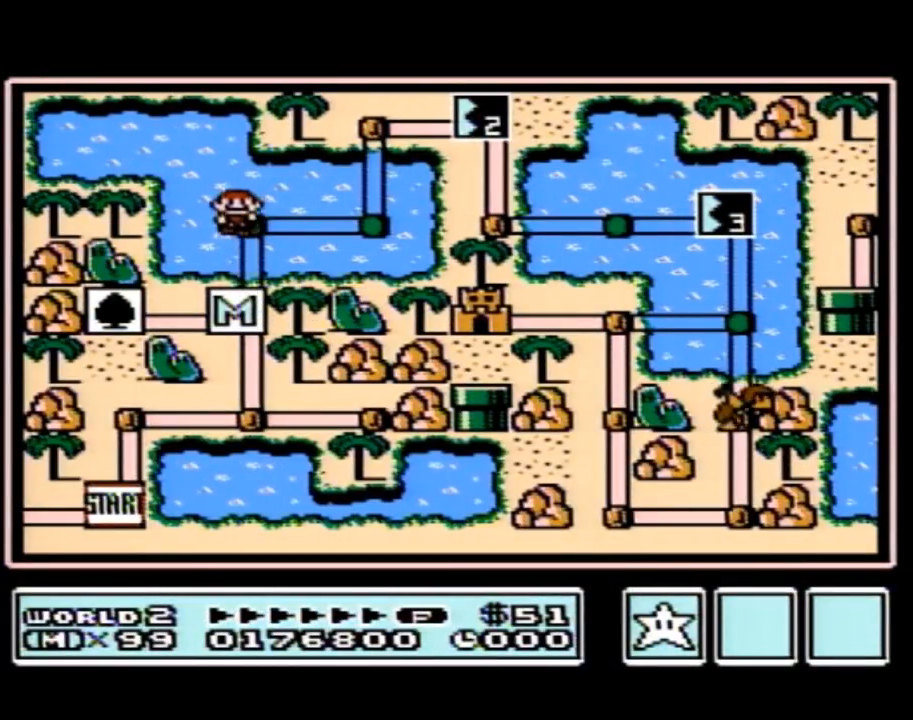
{"buttons": ["DPAD_UP"], "events": [[67, "DPAD_RIGHT", "down"], [283, "DPAD_RIGHT", "up"], [350, "DPAD_UP", "down"]]}